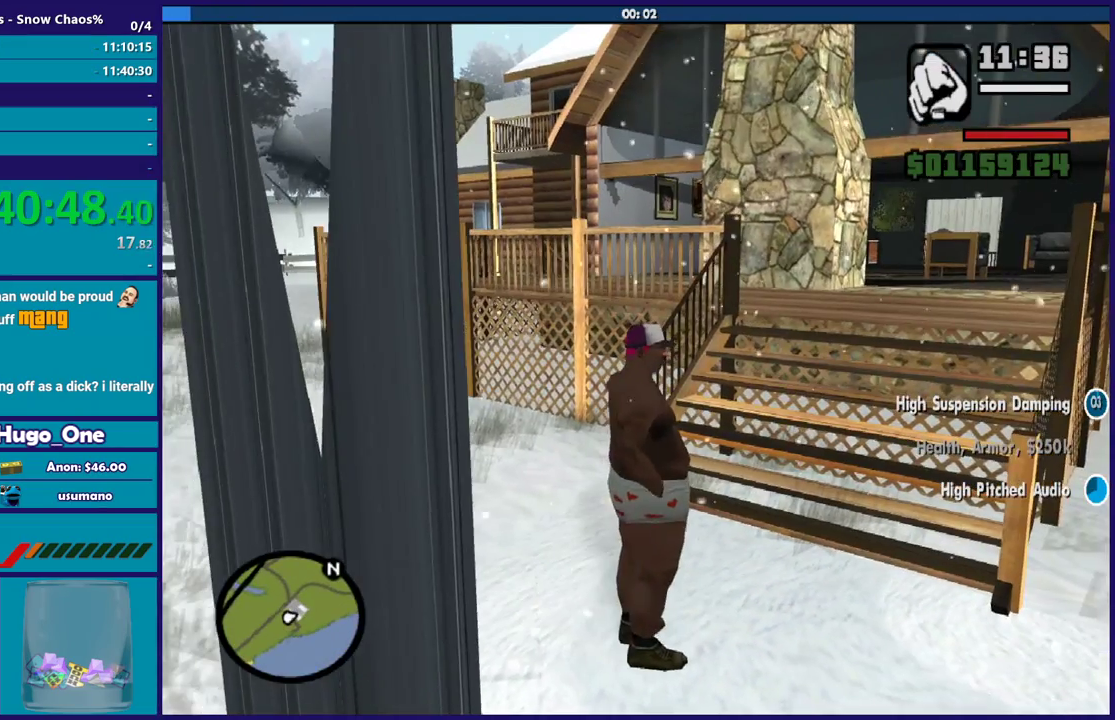
Gameplay with a controller (Xbox layout); each line is a JSON object with the inputs held at the frame after it. "events" lists button and stick changes between this image and that frame as [ms after this image, input, new state], when the widget could be followed in between.
{"buttons": ["Y"], "left_stick": "center", "right_stick": "center", "events": [[66, "Y", "down"], [166, "Y", "up"], [233, "Y", "down"], [300, "left_stick", "down"], [333, "Y", "up"], [433, "Y", "down"], [433, "left_stick", "center"]]}
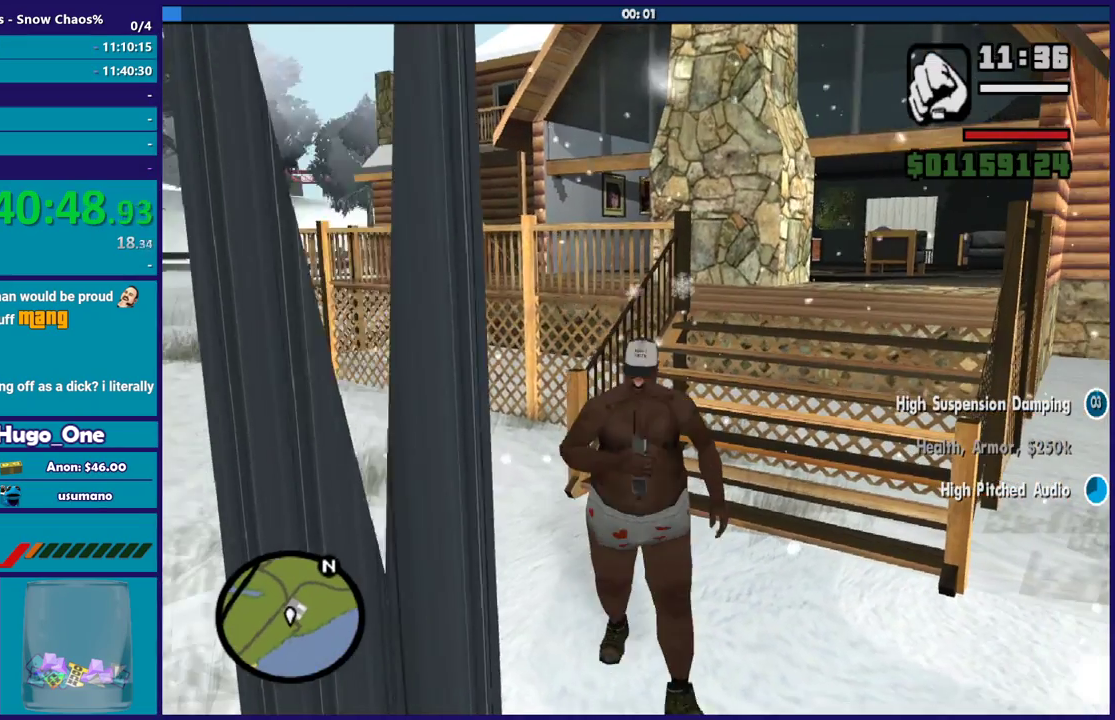
{"buttons": ["Y"], "left_stick": "center", "right_stick": "center", "events": [[33, "Y", "up"], [100, "Y", "down"], [200, "Y", "up"], [267, "Y", "down"], [400, "Y", "up"], [467, "Y", "down"]]}
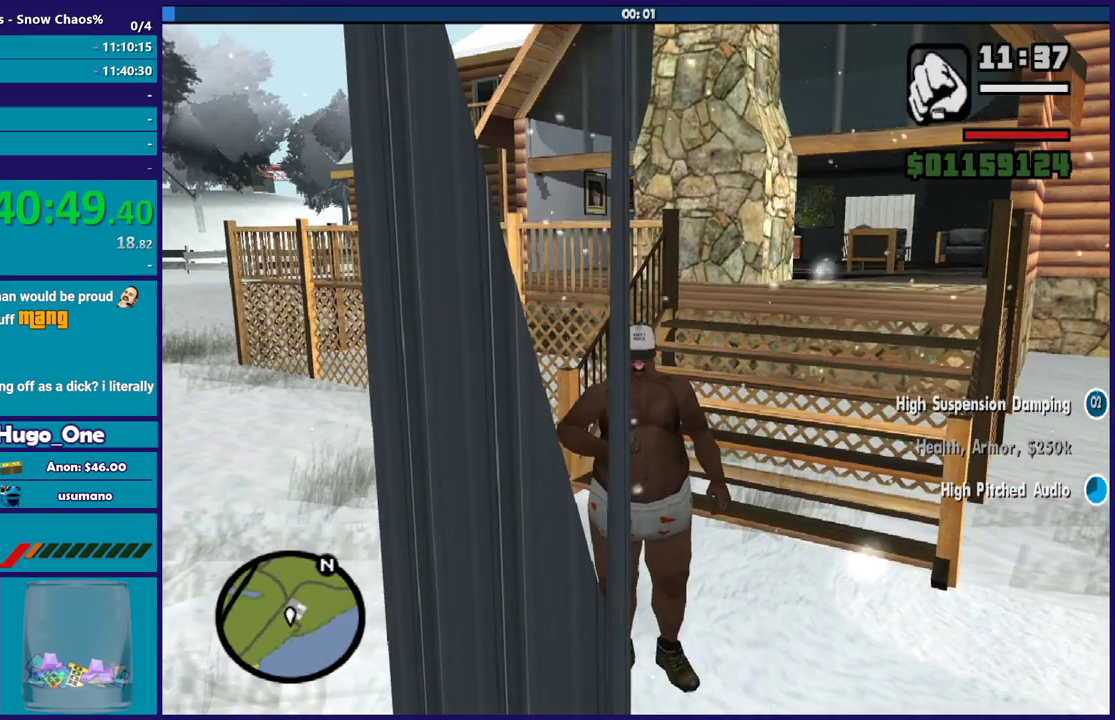
{"buttons": [], "left_stick": "up", "right_stick": "down", "events": [[67, "Y", "up"], [167, "Y", "down"], [267, "Y", "up"], [334, "left_stick", "up"], [434, "right_stick", "down"]]}
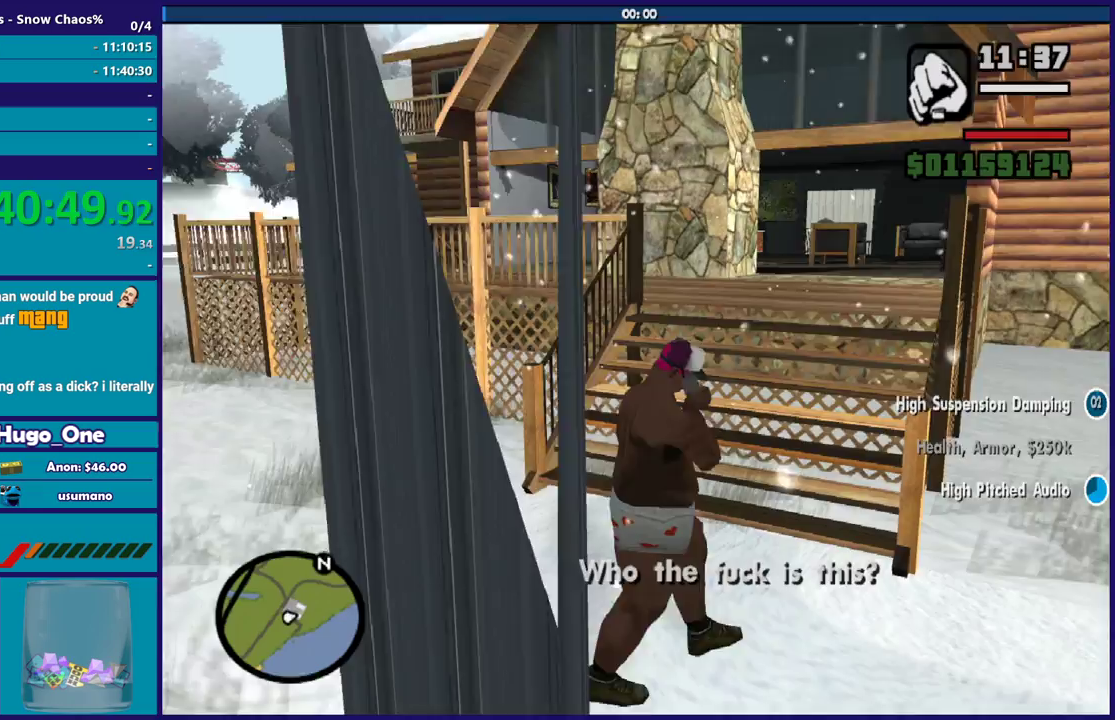
{"buttons": [], "left_stick": "center", "right_stick": "center"}
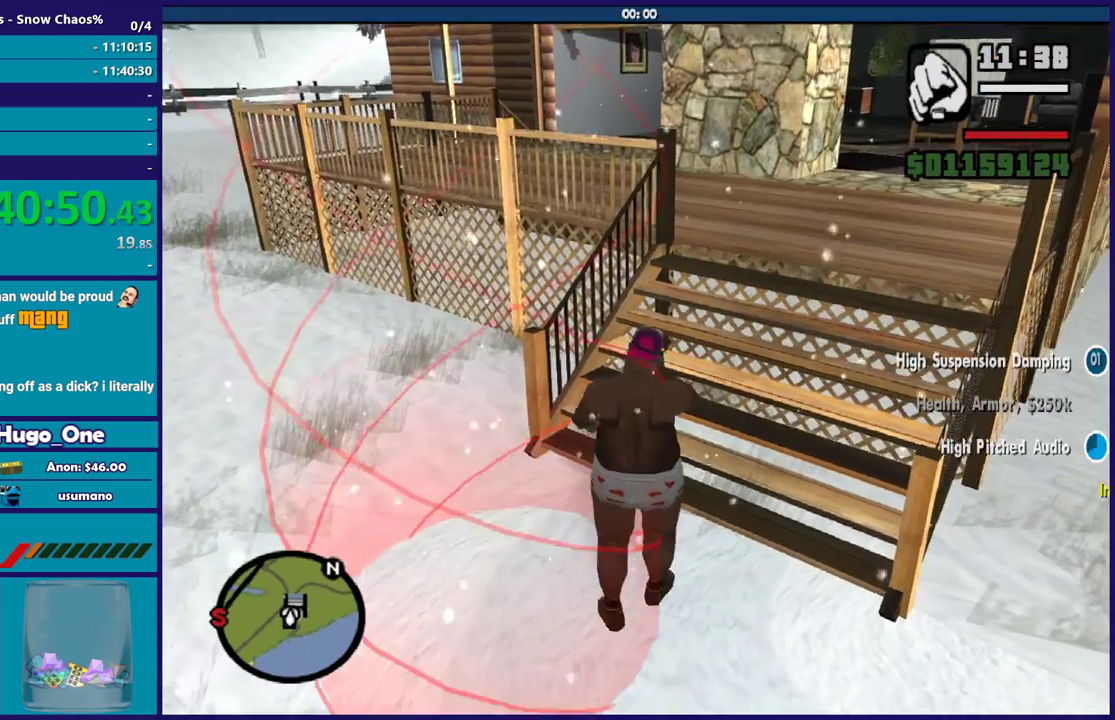
{"buttons": [], "left_stick": "left", "right_stick": "center"}
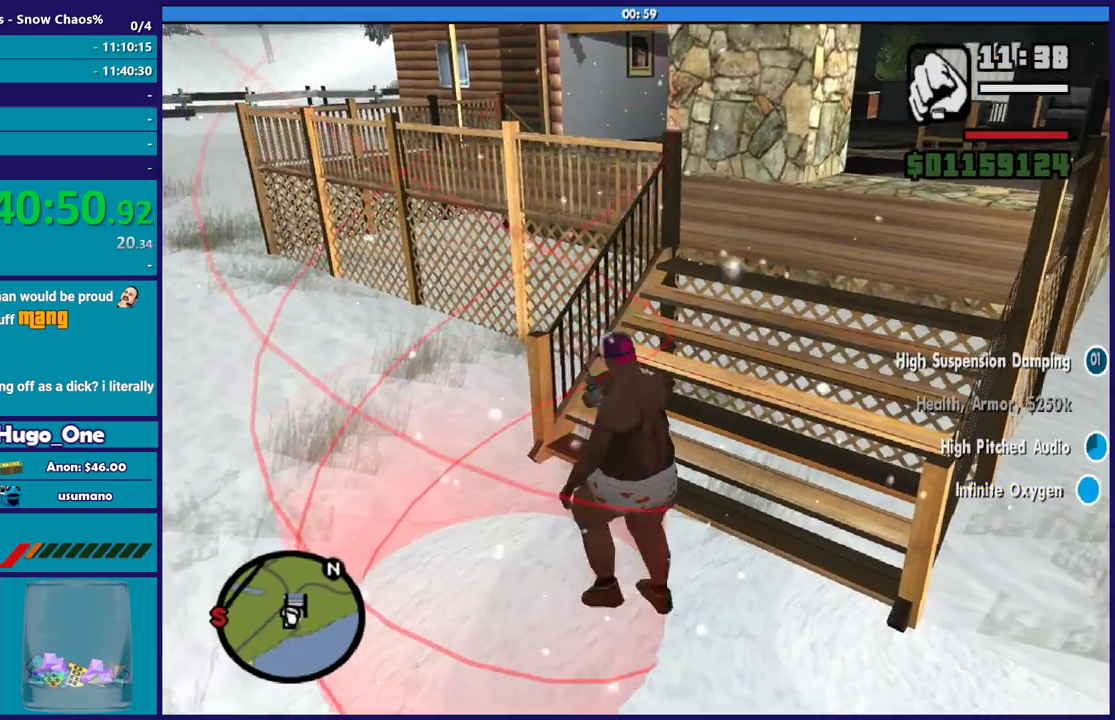
{"buttons": [], "left_stick": "up-left", "right_stick": "left", "events": [[67, "right_stick", "down-left"], [167, "left_stick", "center"], [234, "right_stick", "left"], [367, "left_stick", "up-left"]]}
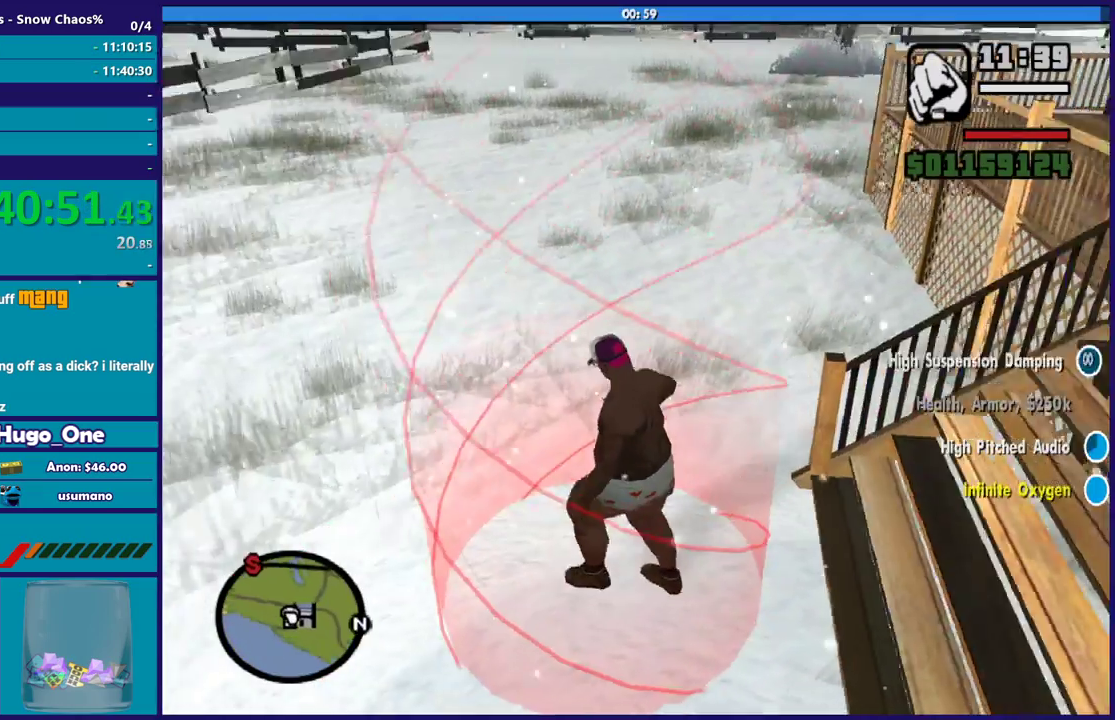
{"buttons": [], "left_stick": "center", "right_stick": "center", "events": [[34, "left_stick", "center"], [67, "right_stick", "center"], [167, "A", "down"], [267, "A", "up"], [368, "A", "down"], [468, "A", "up"]]}
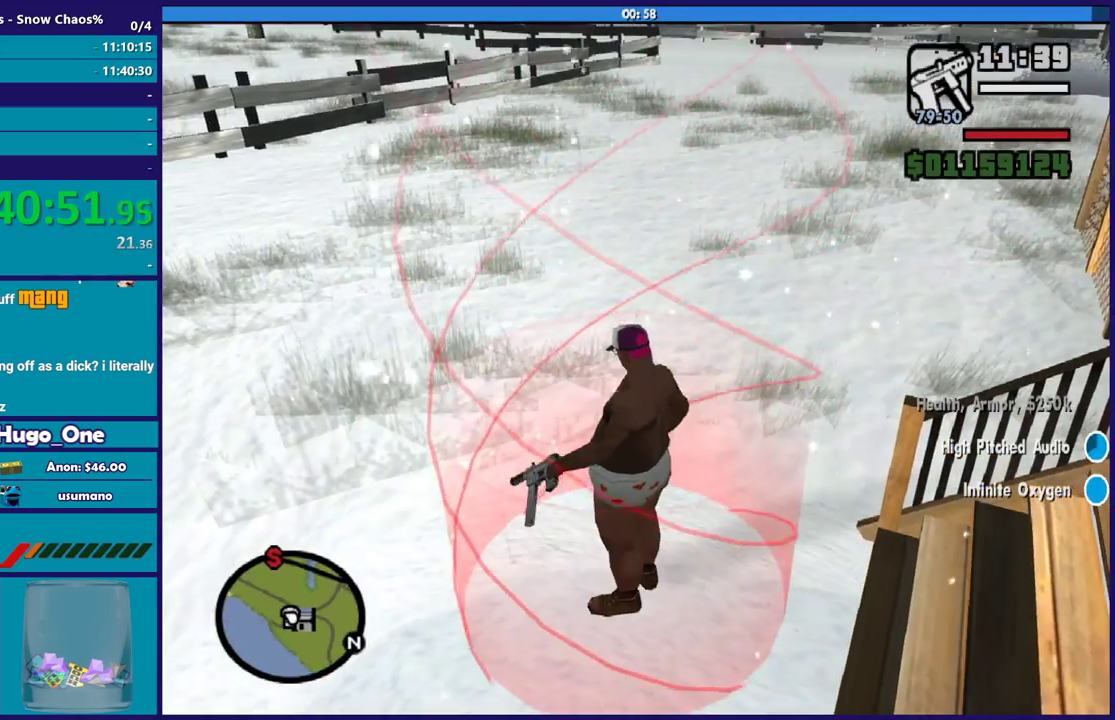
{"buttons": ["A"], "left_stick": "center", "right_stick": "center", "events": [[133, "right_stick", "down"], [234, "right_stick", "down-left"], [334, "right_stick", "center"], [367, "left_stick", "down"], [434, "left_stick", "center"], [501, "A", "down"]]}
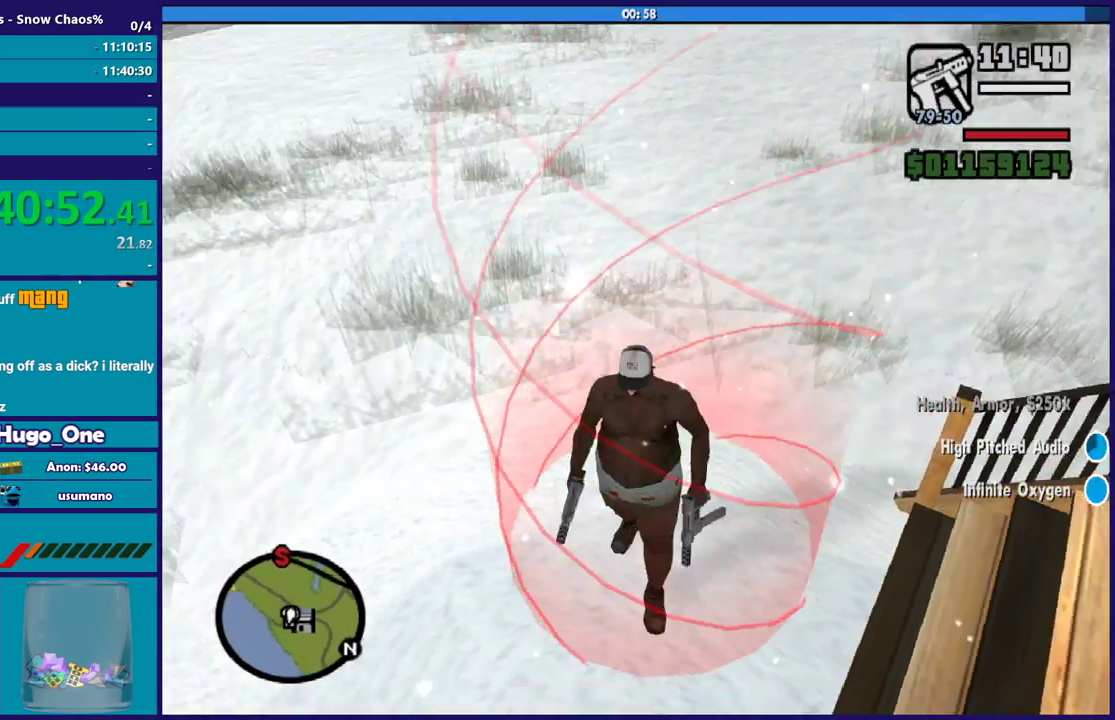
{"buttons": [], "left_stick": "center", "right_stick": "center", "events": [[133, "A", "up"], [233, "A", "down"], [333, "A", "up"]]}
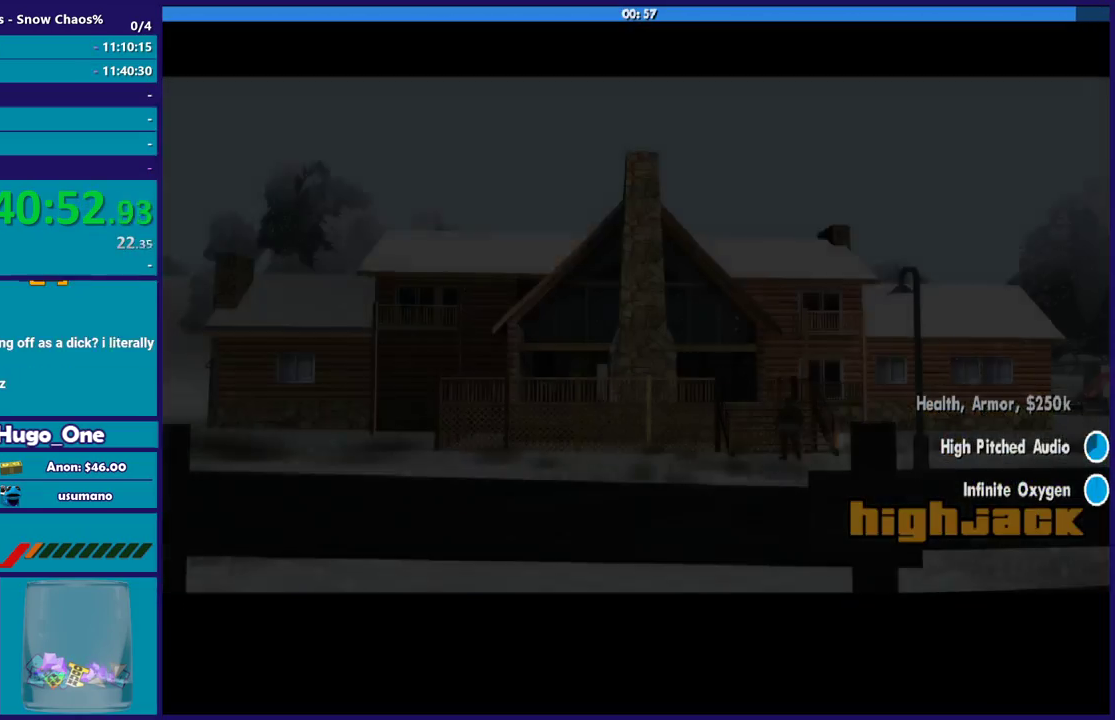
{"buttons": ["A"], "left_stick": "center", "right_stick": "center", "events": [[234, "A", "down"], [367, "A", "up"], [434, "A", "down"]]}
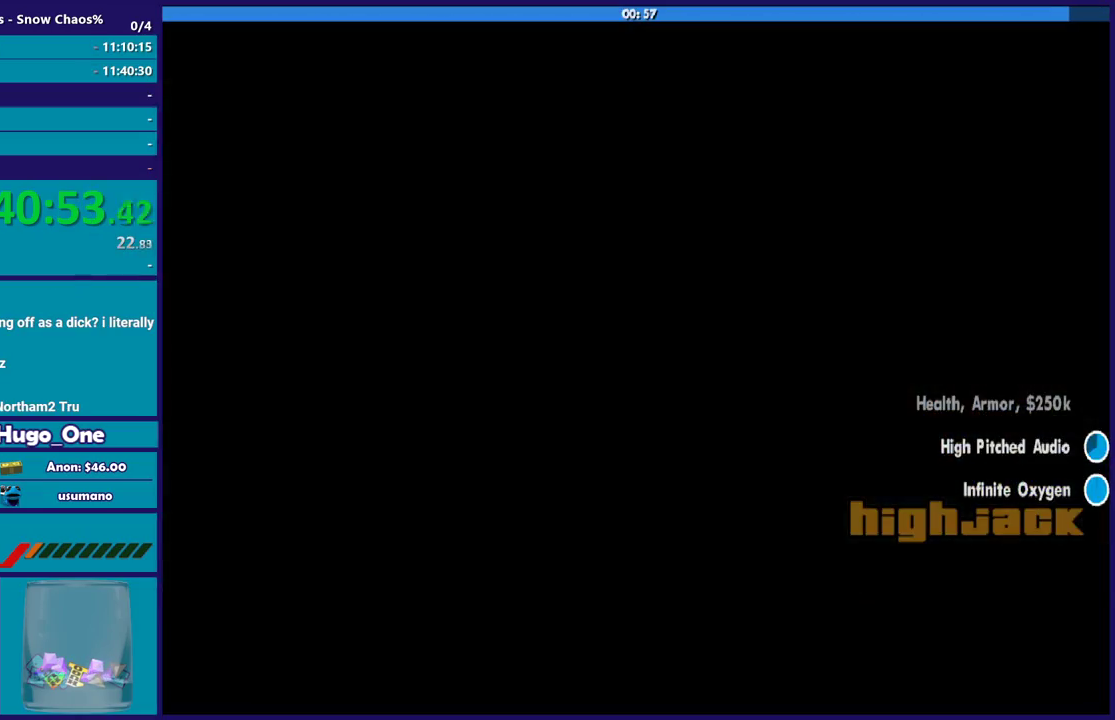
{"buttons": [], "left_stick": "center", "right_stick": "center", "events": [[34, "A", "up"], [134, "A", "down"], [234, "A", "up"], [301, "A", "down"], [401, "A", "up"]]}
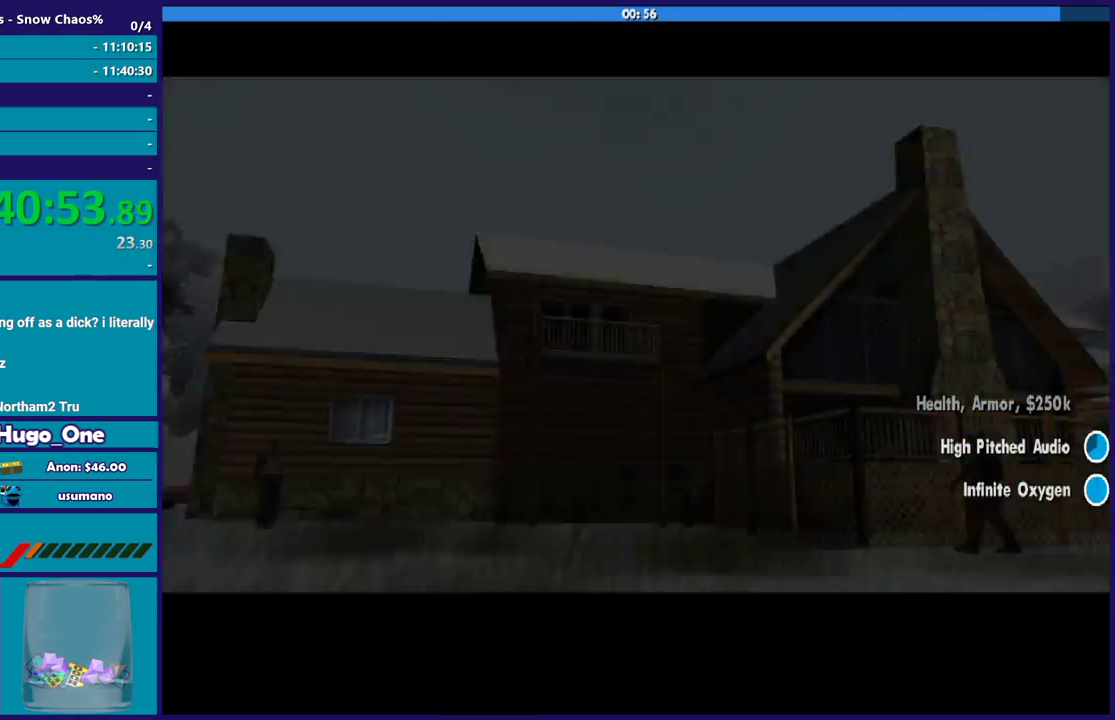
{"buttons": ["A"], "left_stick": "center", "right_stick": "center", "events": [[33, "A", "down"], [133, "A", "up"], [234, "A", "down"], [334, "A", "up"], [400, "A", "down"]]}
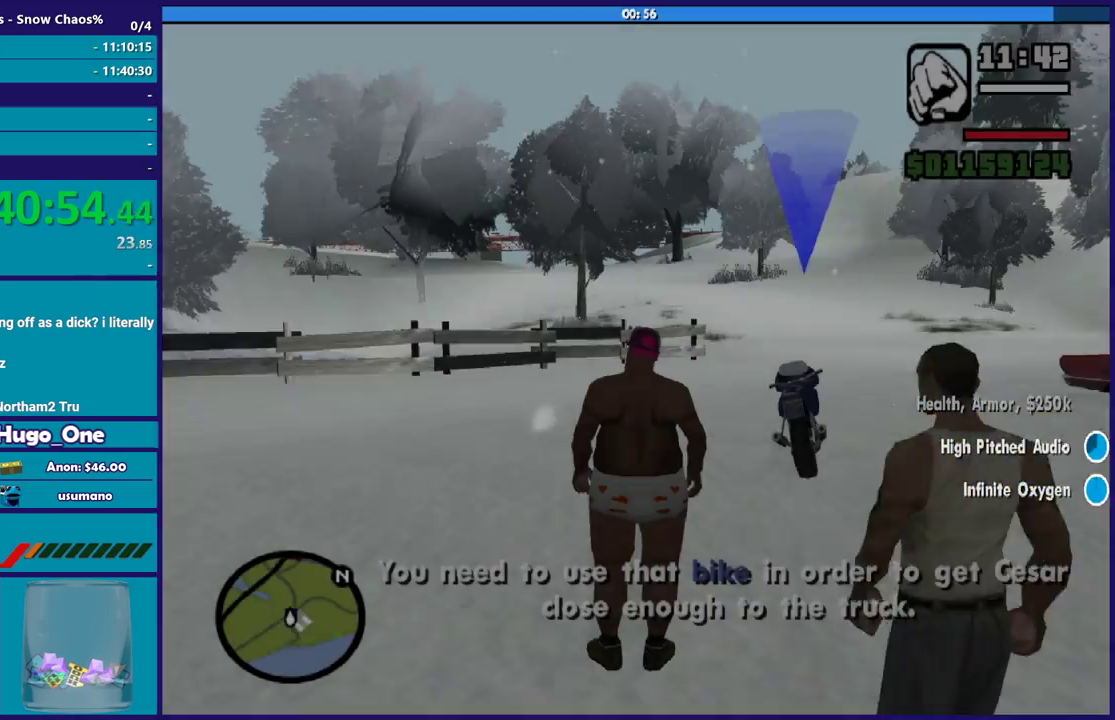
{"buttons": [], "left_stick": "center", "right_stick": "center", "events": [[33, "A", "up"], [133, "A", "down"], [233, "A", "up"], [333, "A", "down"], [433, "A", "up"]]}
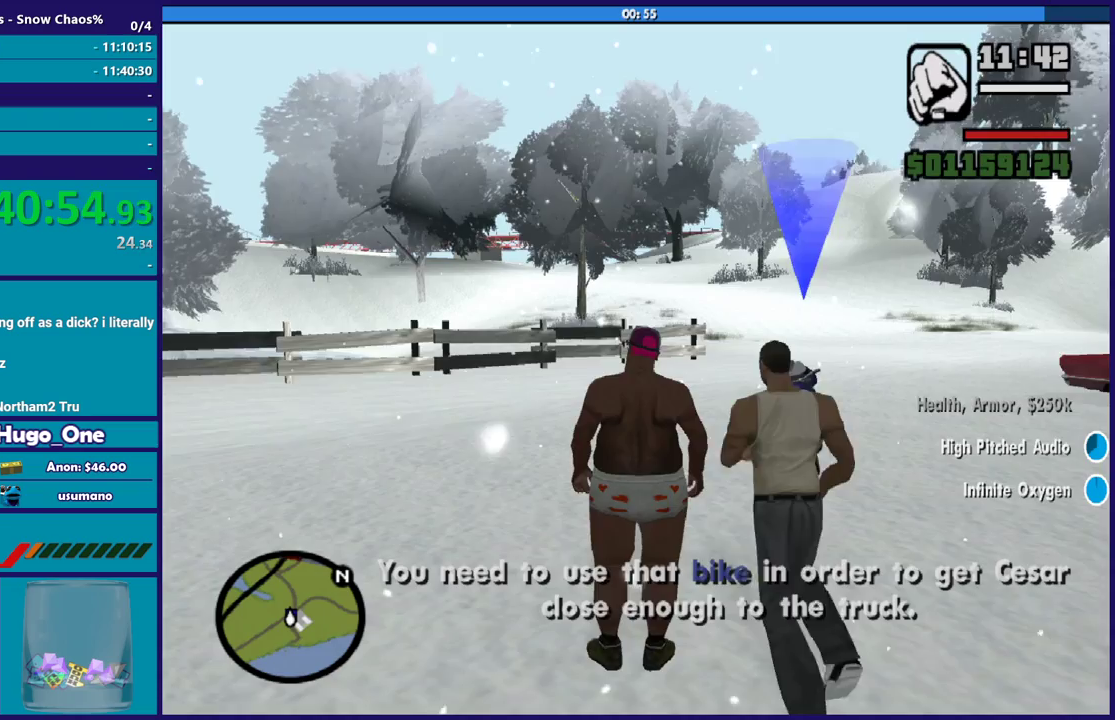
{"buttons": [], "left_stick": "up", "right_stick": "center", "events": [[67, "right_stick", "down"], [167, "left_stick", "up"], [267, "right_stick", "center"], [367, "A", "down"], [467, "A", "up"]]}
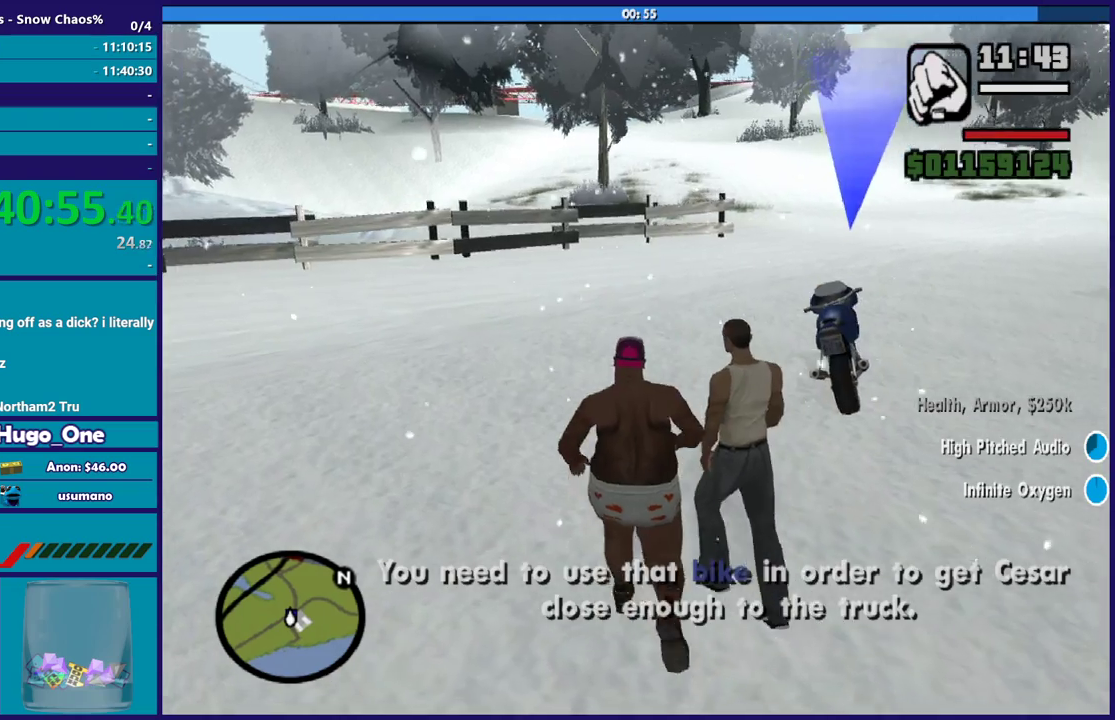
{"buttons": ["Y"], "left_stick": "up-right", "right_stick": "center", "events": [[34, "A", "down"], [134, "A", "up"], [234, "A", "down"], [334, "A", "up"], [368, "left_stick", "up-right"], [468, "Y", "down"]]}
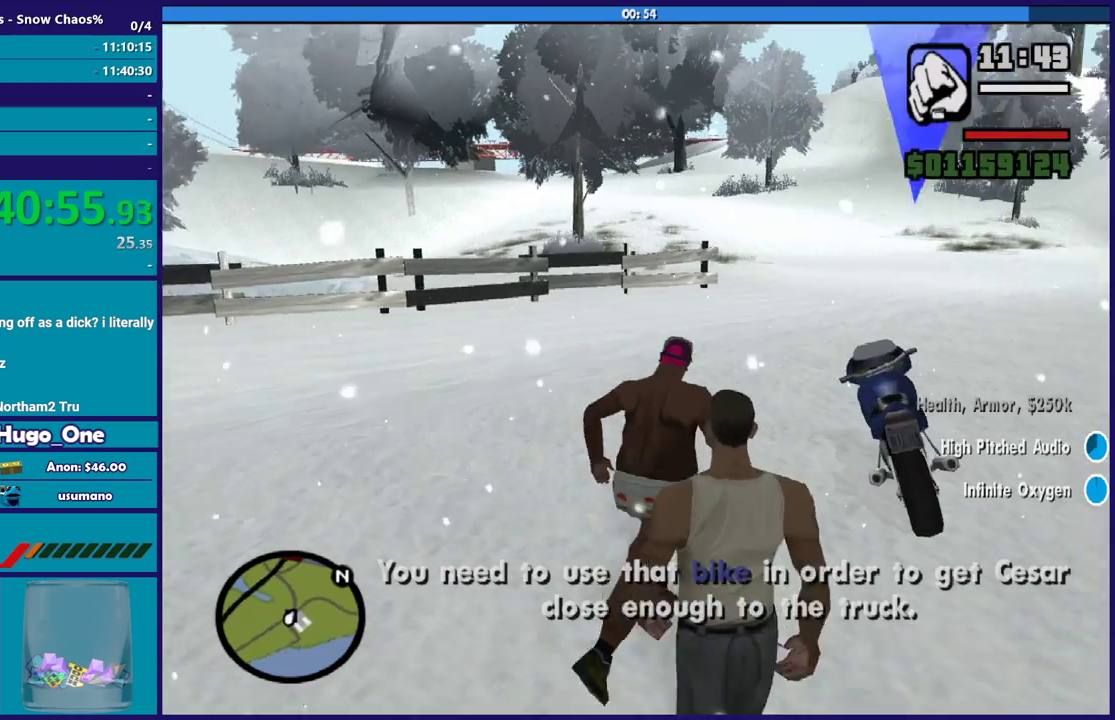
{"buttons": ["Y"], "left_stick": "center", "right_stick": "center", "events": [[100, "Y", "up"], [167, "Y", "down"], [234, "left_stick", "center"], [267, "Y", "up"], [334, "Y", "down"], [434, "Y", "up"], [501, "Y", "down"]]}
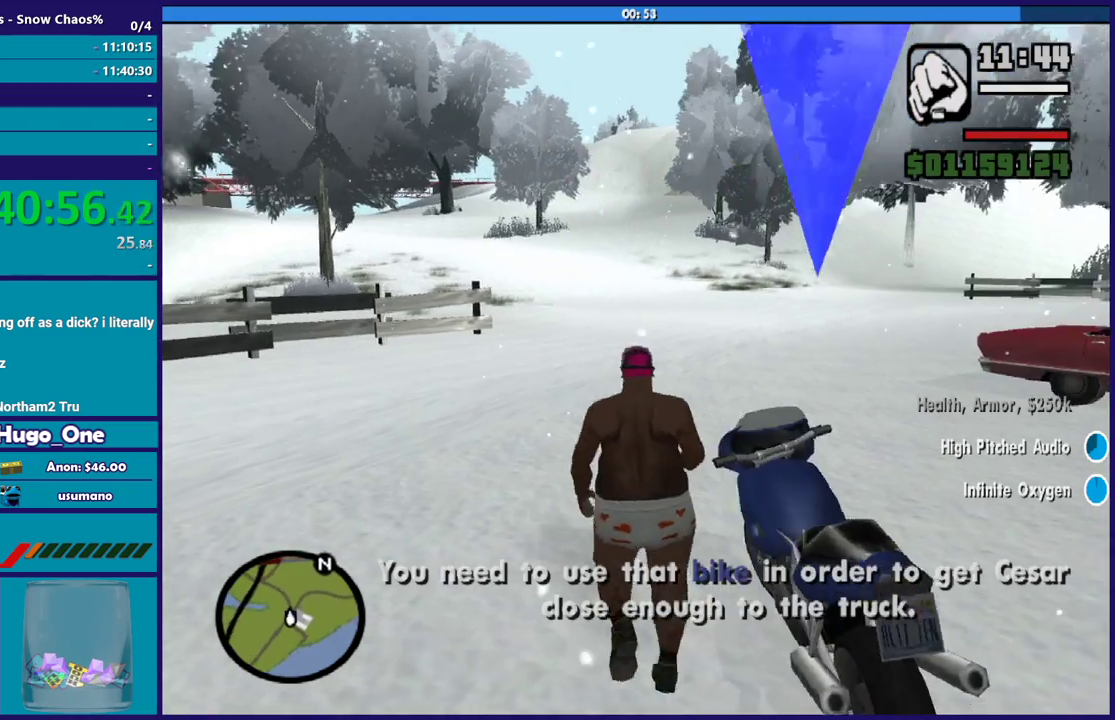
{"buttons": [], "left_stick": "center", "right_stick": "down-left", "events": [[100, "Y", "up"], [233, "right_stick", "down-left"]]}
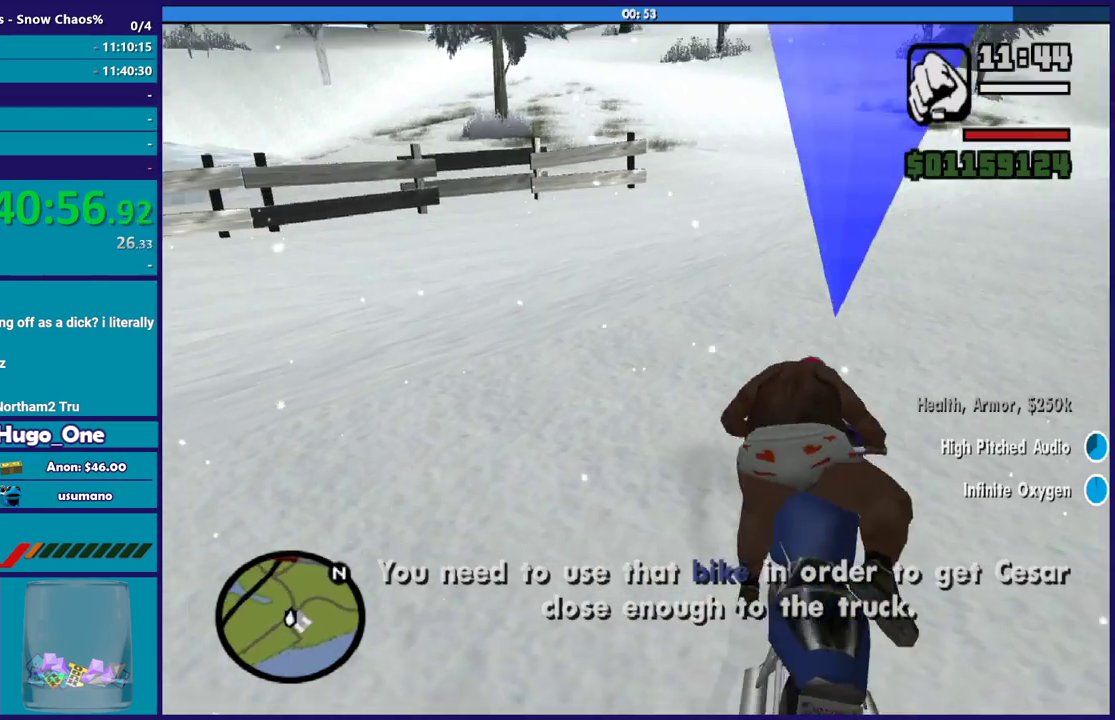
{"buttons": [], "left_stick": "center", "right_stick": "center", "events": [[167, "right_stick", "left"], [267, "right_stick", "center"]]}